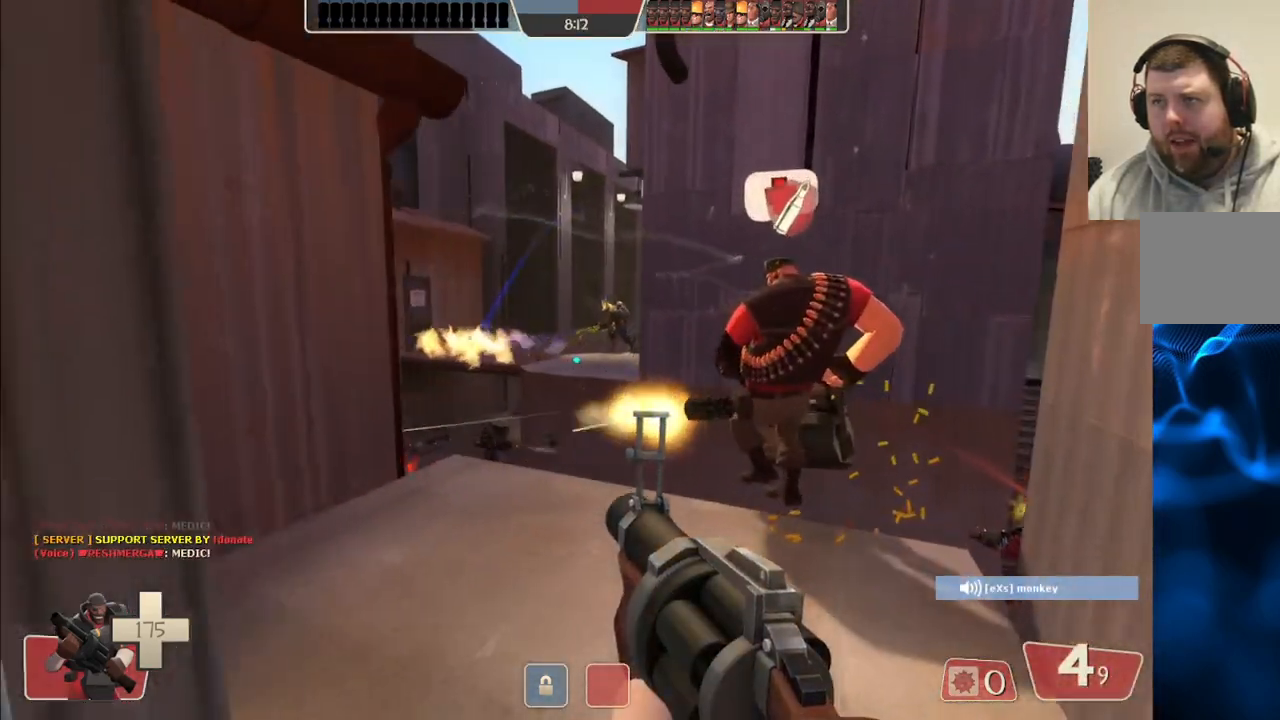
Gameplay with a controller (PlayStation layout); each line is a JSON object with the inputs held at the frame after it. "events" lists button and stick changes between this image and that frame as [ms after this image, input, new state], when the widget could be followed in between.
{"buttons": ["R2"], "left_stick": "up", "right_stick": "center", "events": [[17, "left_stick", "up"], [400, "R2", "down"]]}
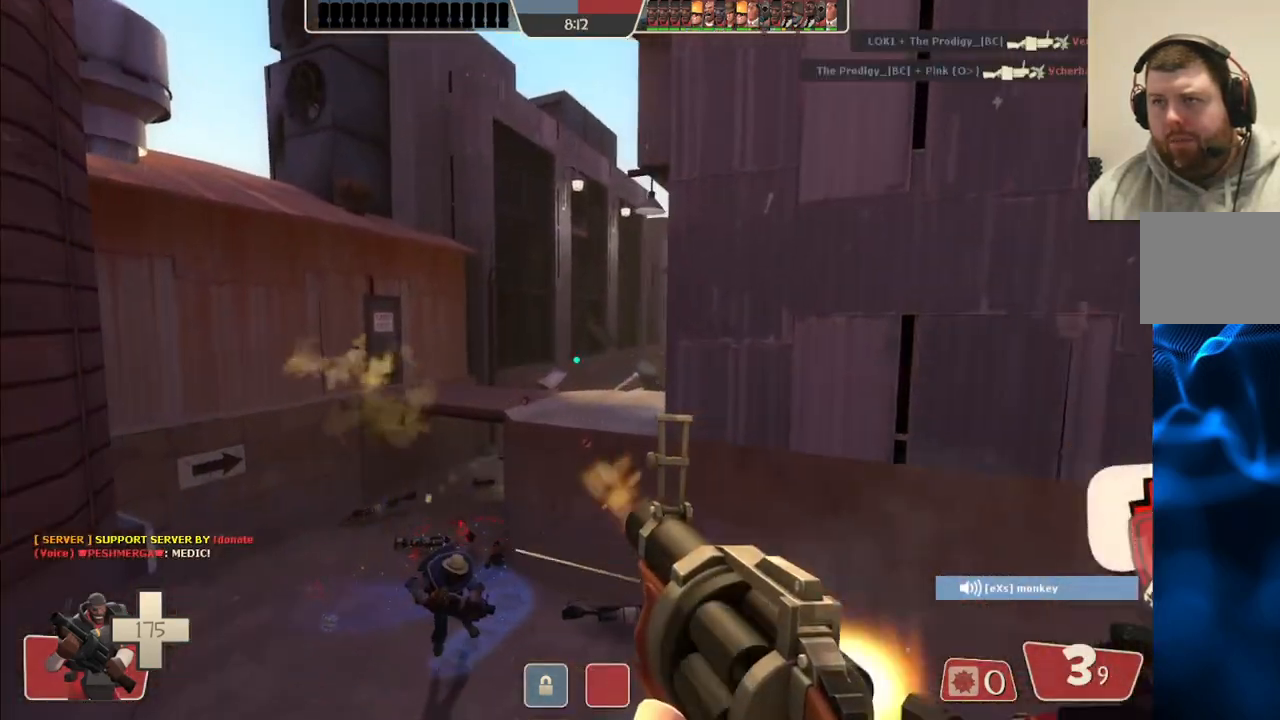
{"buttons": ["R2"], "left_stick": "center", "right_stick": "center", "events": [[50, "left_stick", "center"], [200, "left_stick", "down-left"], [283, "left_stick", "center"]]}
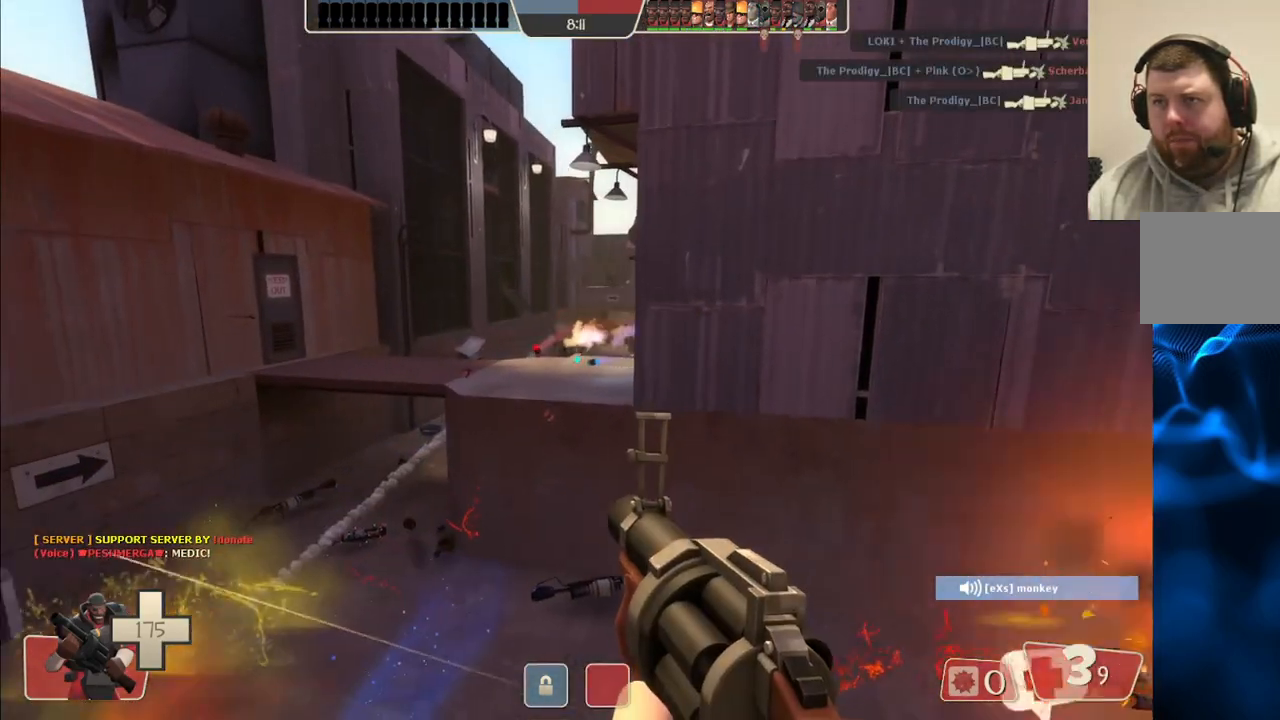
{"buttons": ["R2"], "left_stick": "center", "right_stick": "center", "events": []}
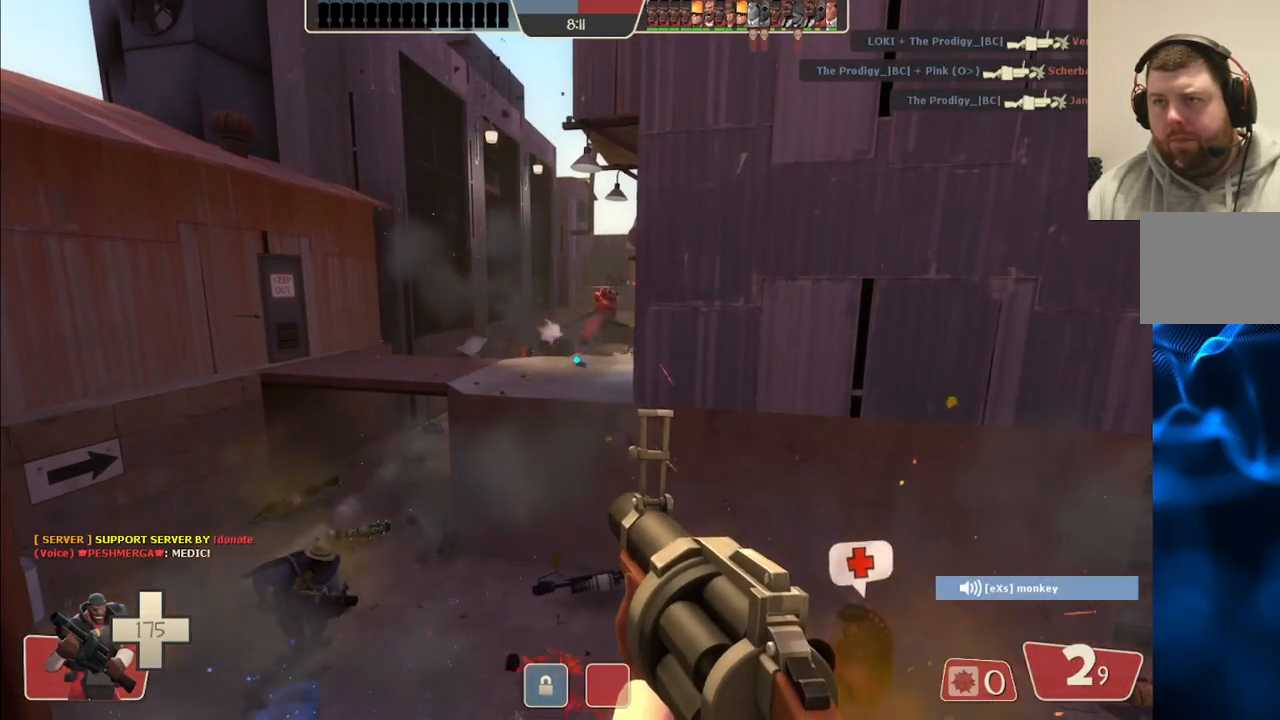
{"buttons": ["R2"], "left_stick": "center", "right_stick": "center", "events": []}
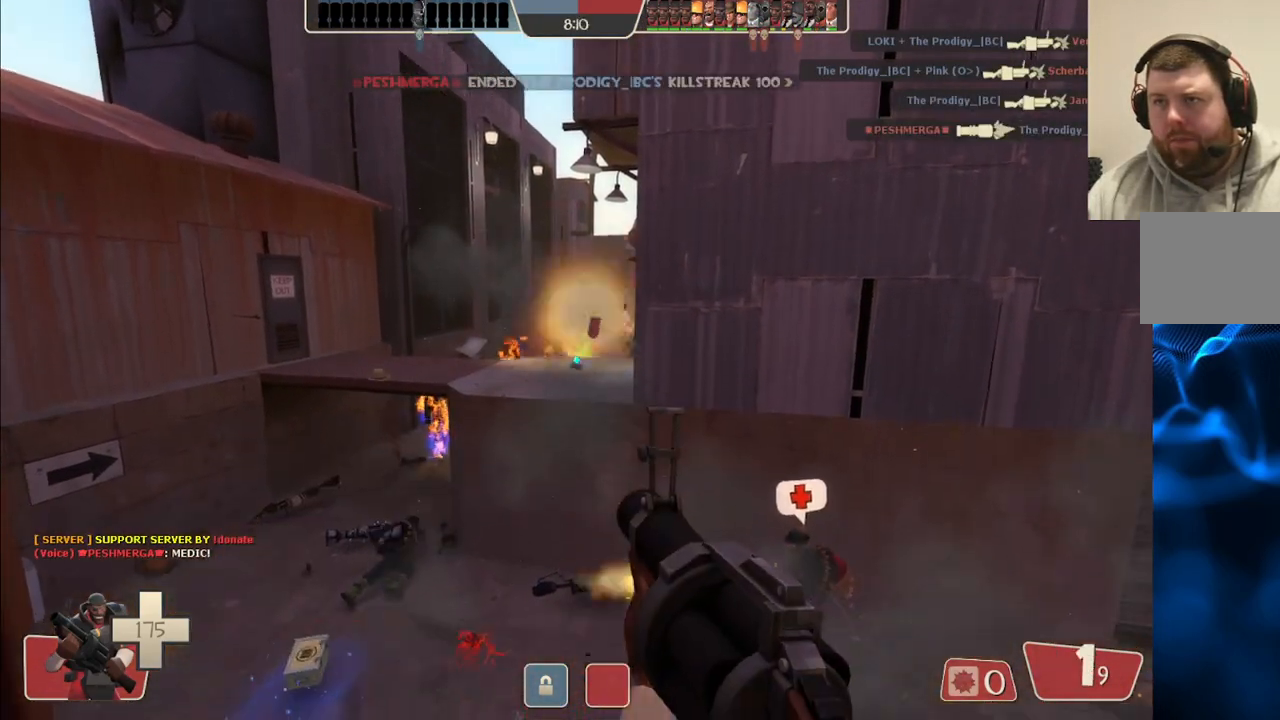
{"buttons": [], "left_stick": "down-right", "right_stick": "center", "events": [[367, "left_stick", "down-right"], [483, "R2", "up"]]}
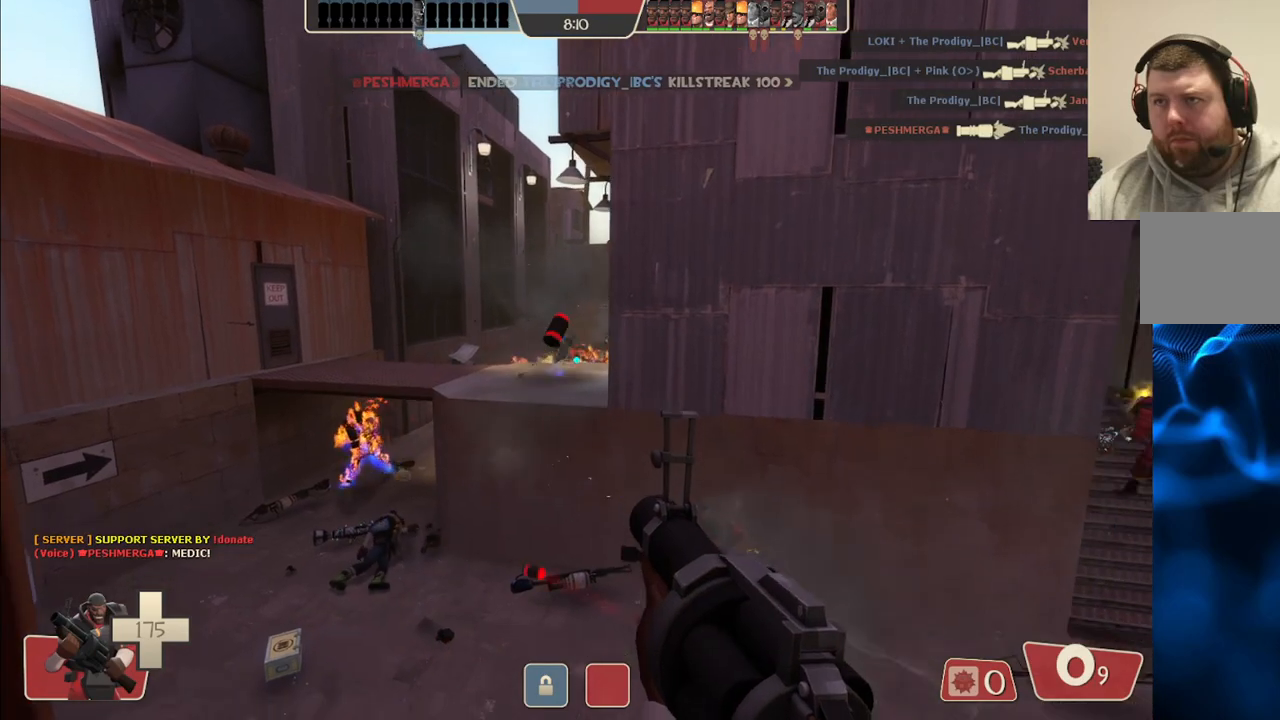
{"buttons": ["SQUARE"], "left_stick": "down-right", "right_stick": "center", "events": [[150, "SQUARE", "down"], [217, "SQUARE", "up"], [317, "SQUARE", "down"], [367, "SQUARE", "up"], [450, "SQUARE", "down"]]}
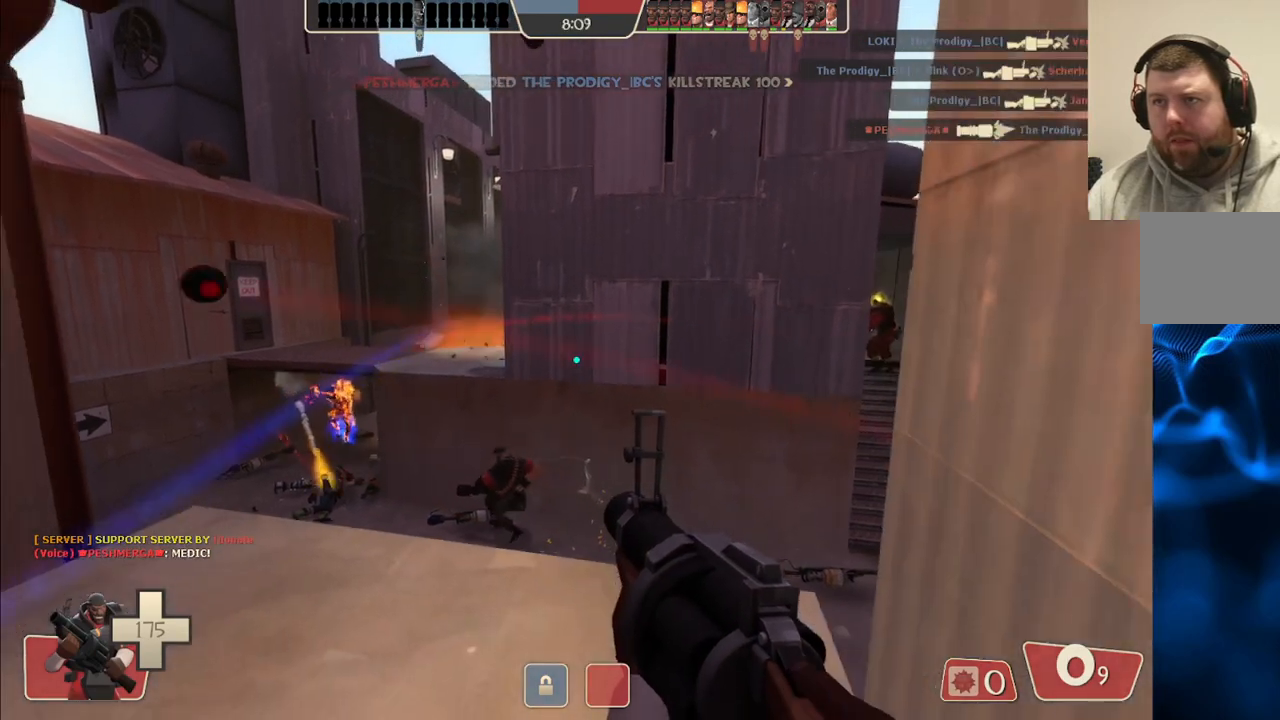
{"buttons": [], "left_stick": "down-right", "right_stick": "center", "events": [[17, "SQUARE", "up"], [100, "SQUARE", "down"], [200, "SQUARE", "up"], [267, "SQUARE", "down"], [383, "SQUARE", "up"]]}
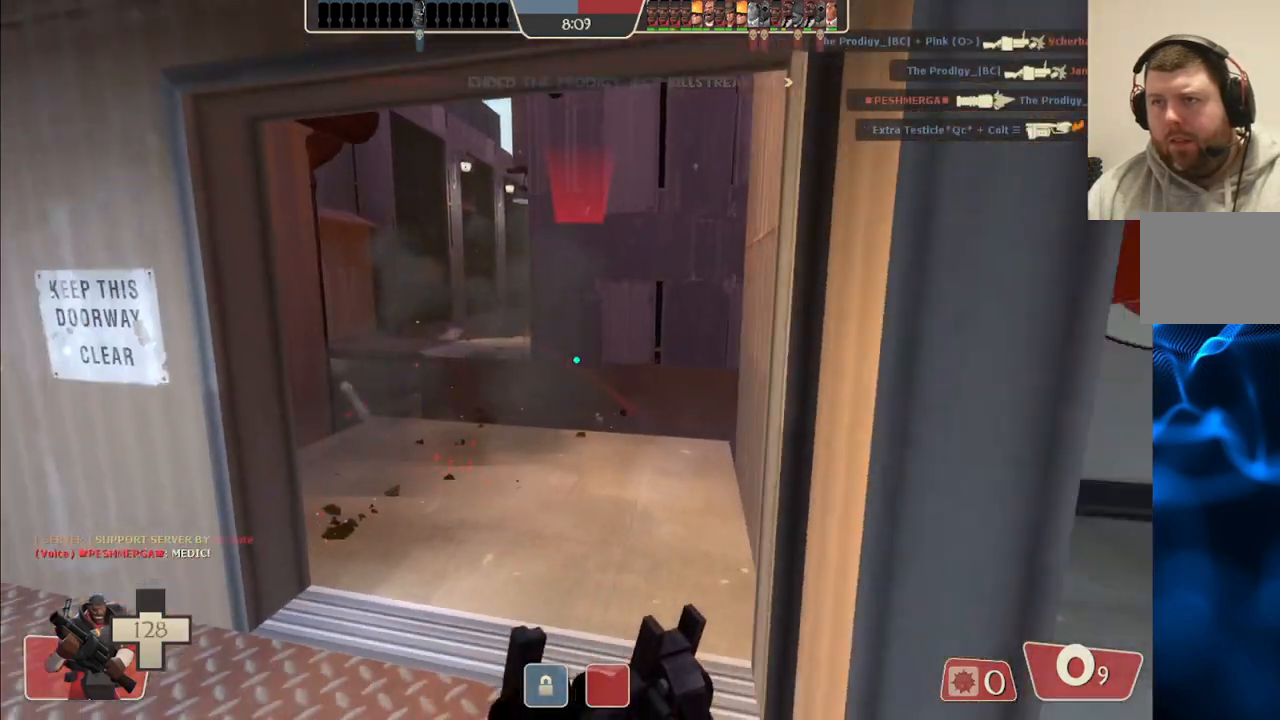
{"buttons": [], "left_stick": "center", "right_stick": "center", "events": [[167, "left_stick", "right"], [183, "right_stick", "left"], [317, "right_stick", "center"], [467, "left_stick", "center"]]}
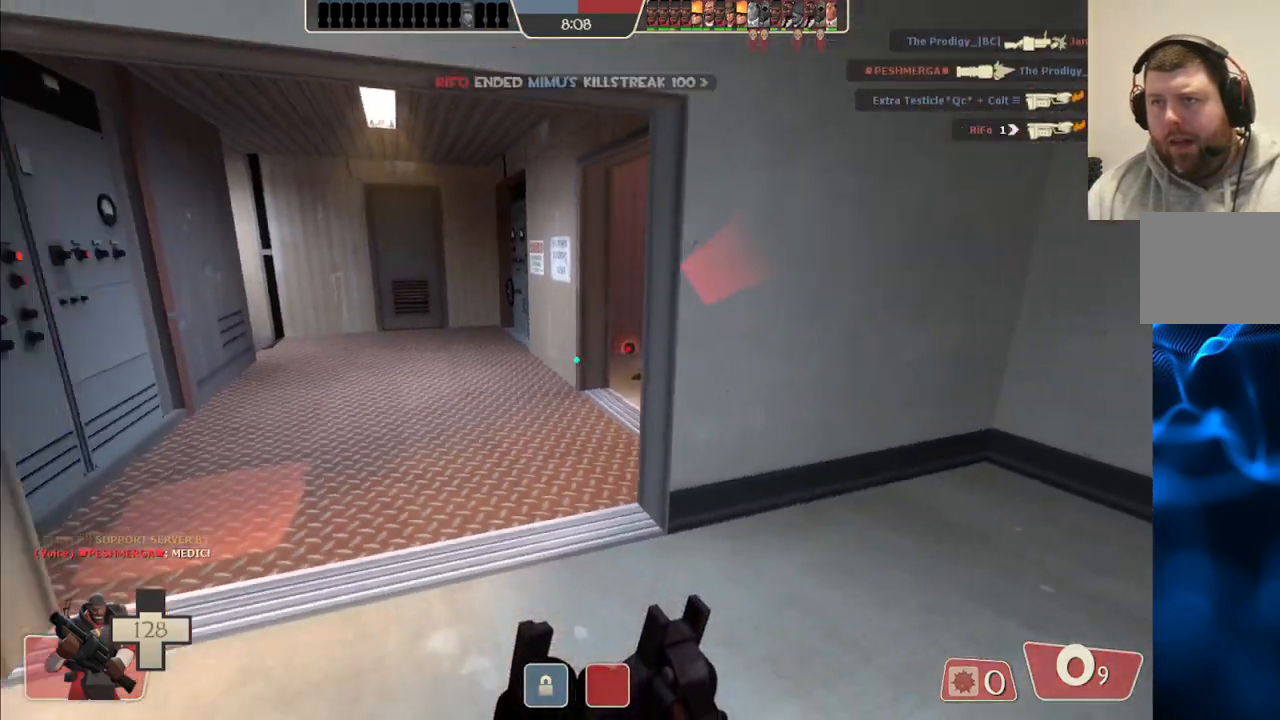
{"buttons": [], "left_stick": "center", "right_stick": "center", "events": []}
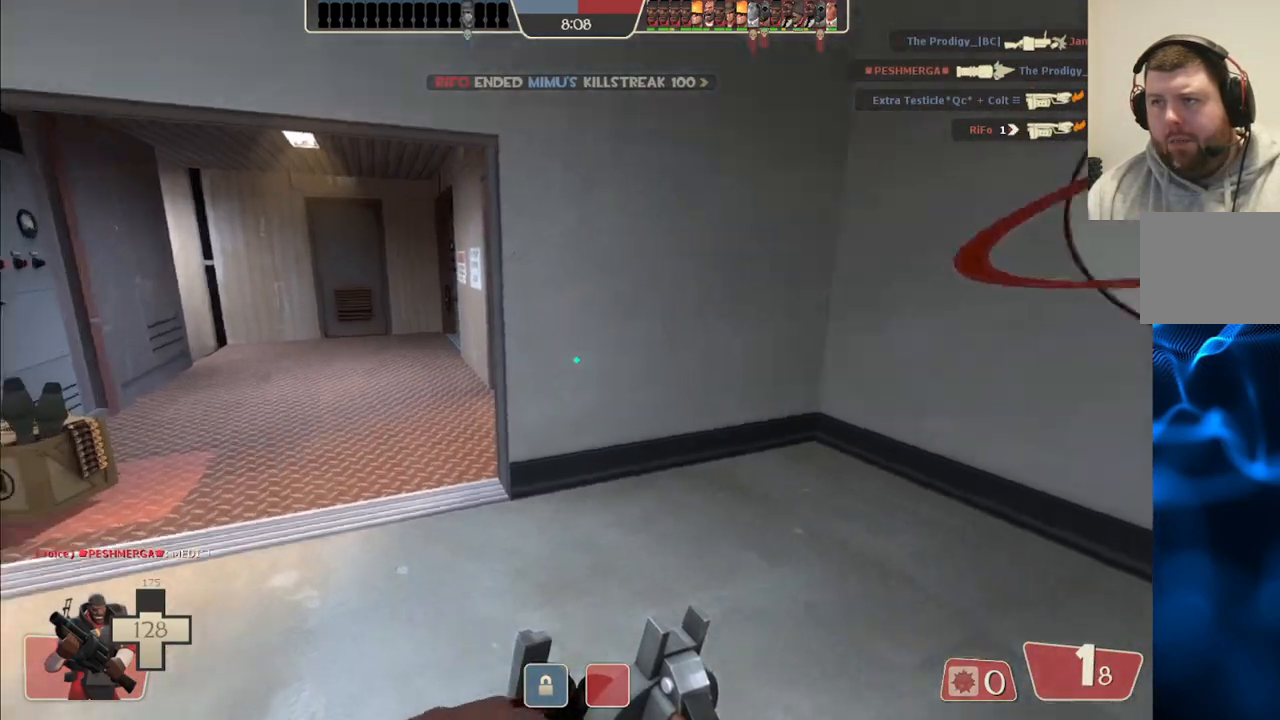
{"buttons": [], "left_stick": "up-left", "right_stick": "center", "events": [[483, "left_stick", "up-left"]]}
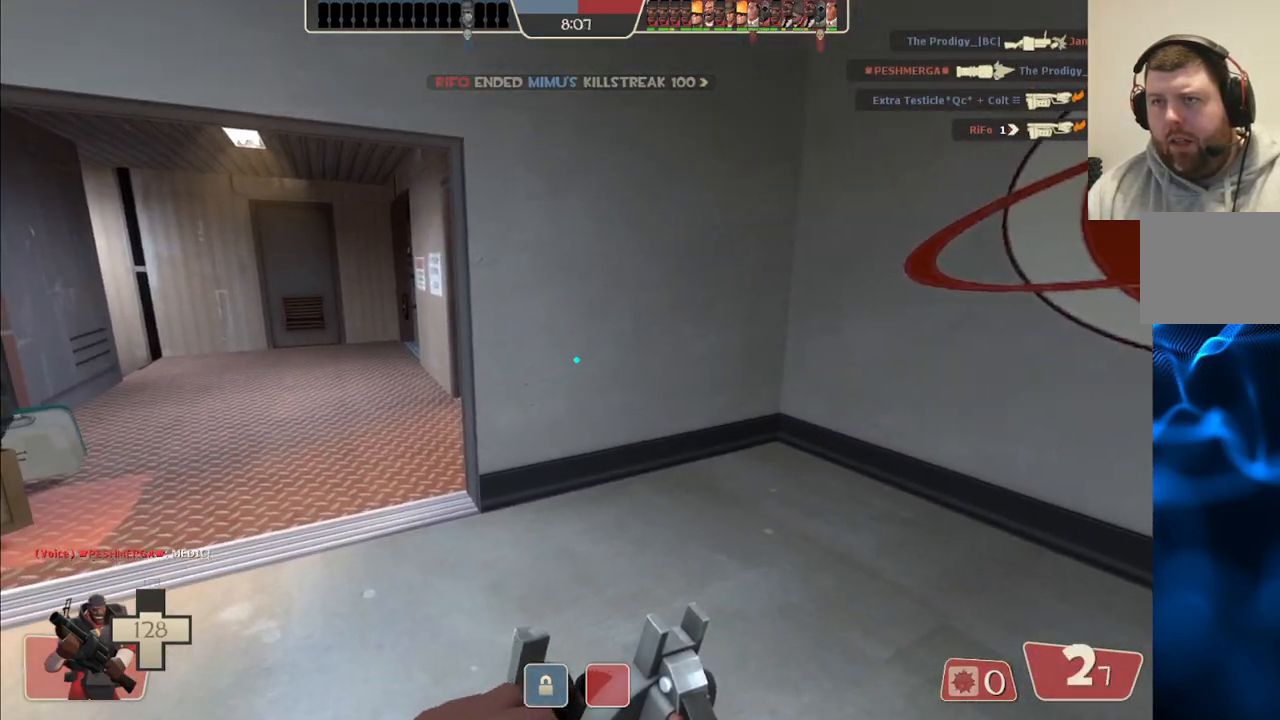
{"buttons": [], "left_stick": "left", "right_stick": "center", "events": [[267, "right_stick", "right"], [383, "right_stick", "center"], [433, "left_stick", "left"]]}
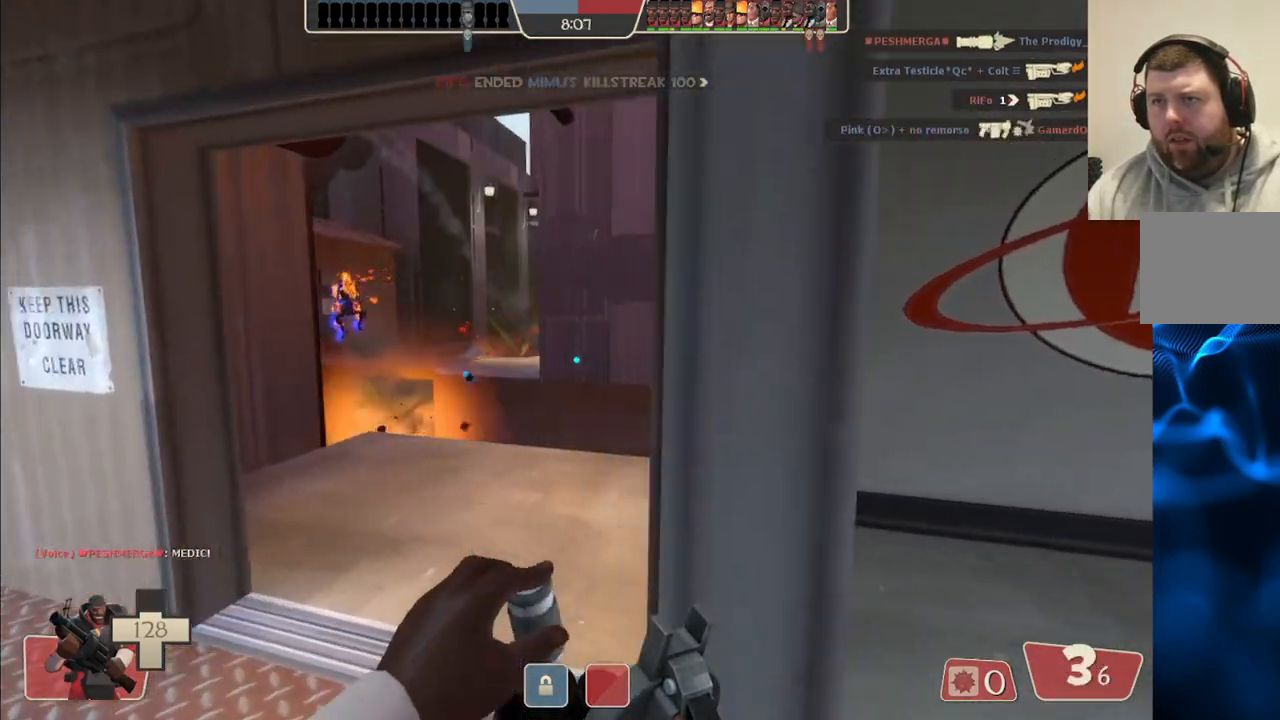
{"buttons": [], "left_stick": "up-right", "right_stick": "center", "events": [[317, "left_stick", "up-right"]]}
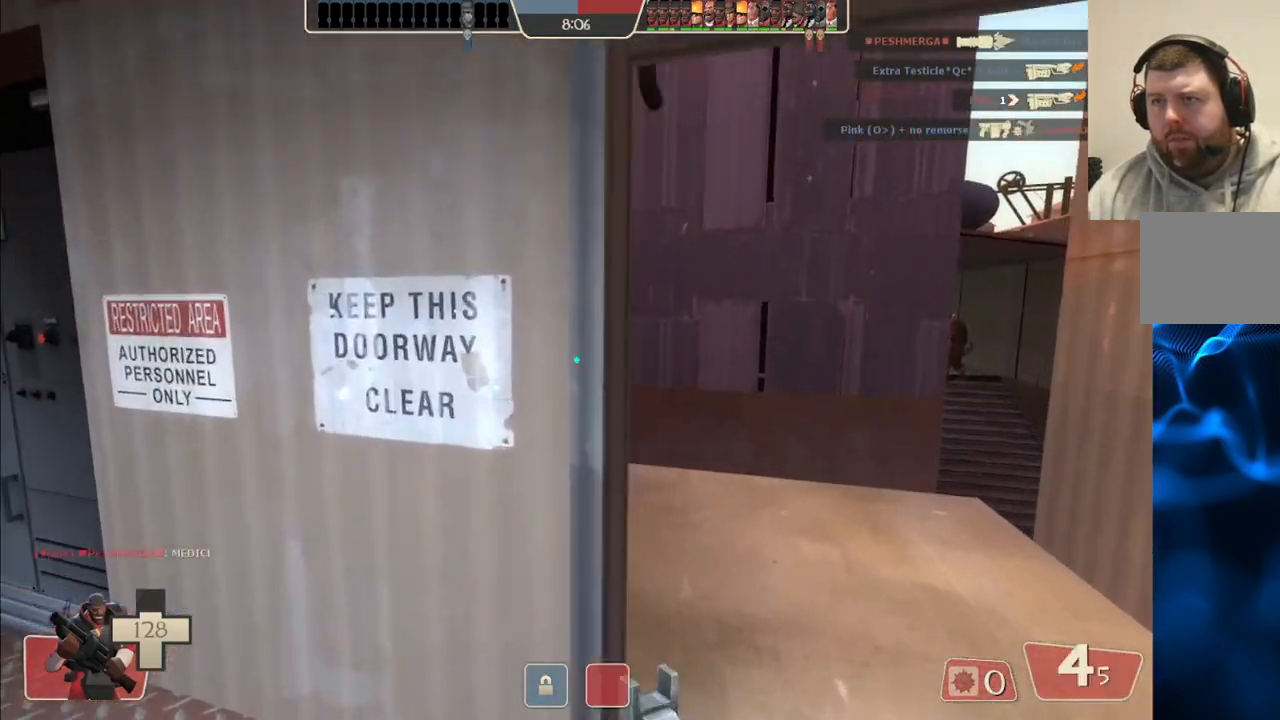
{"buttons": [], "left_stick": "left", "right_stick": "center", "events": [[333, "left_stick", "up-left"], [483, "left_stick", "left"]]}
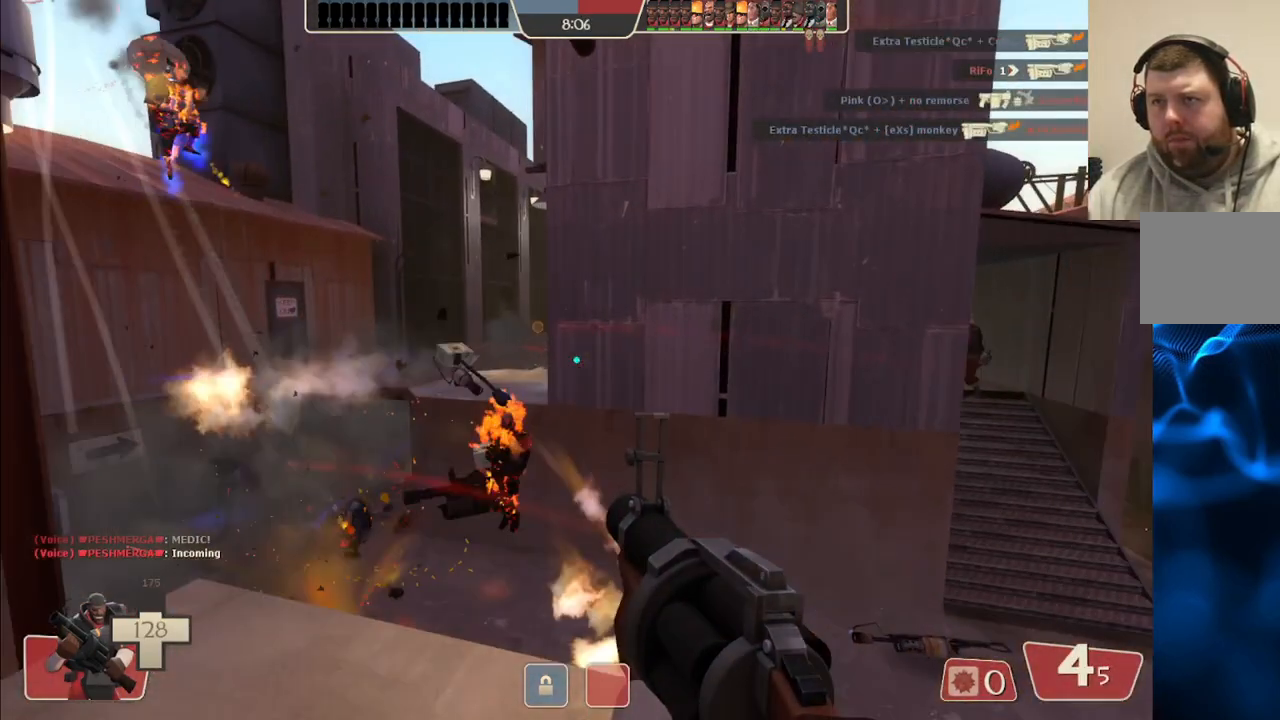
{"buttons": ["R2"], "left_stick": "center", "right_stick": "center", "events": [[133, "R2", "down"], [350, "left_stick", "center"]]}
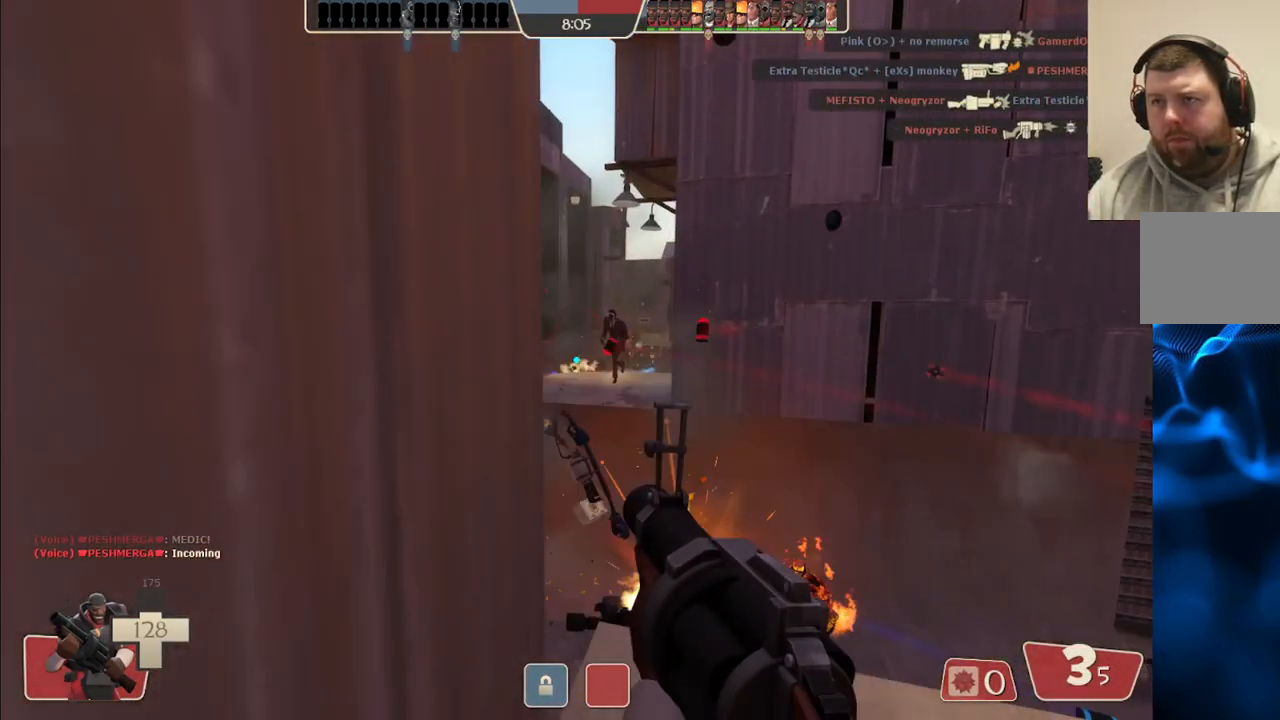
{"buttons": ["R2"], "left_stick": "center", "right_stick": "center", "events": []}
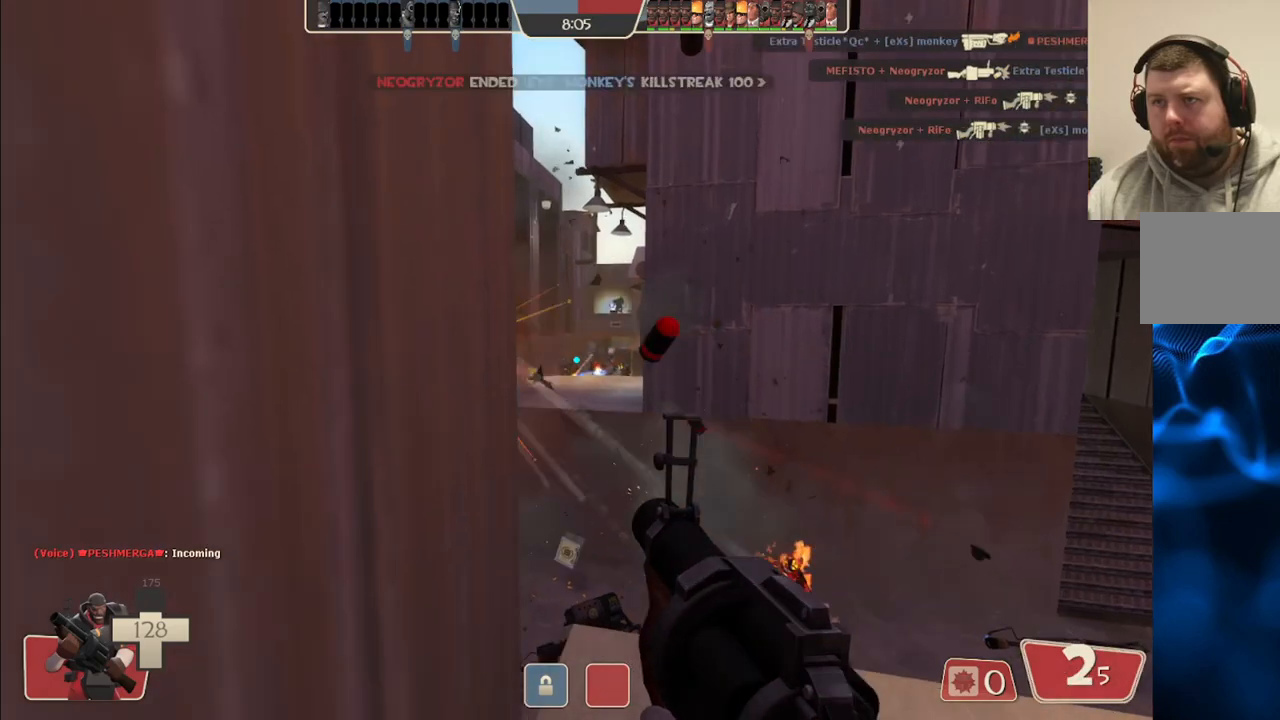
{"buttons": ["R2"], "left_stick": "center", "right_stick": "center", "events": []}
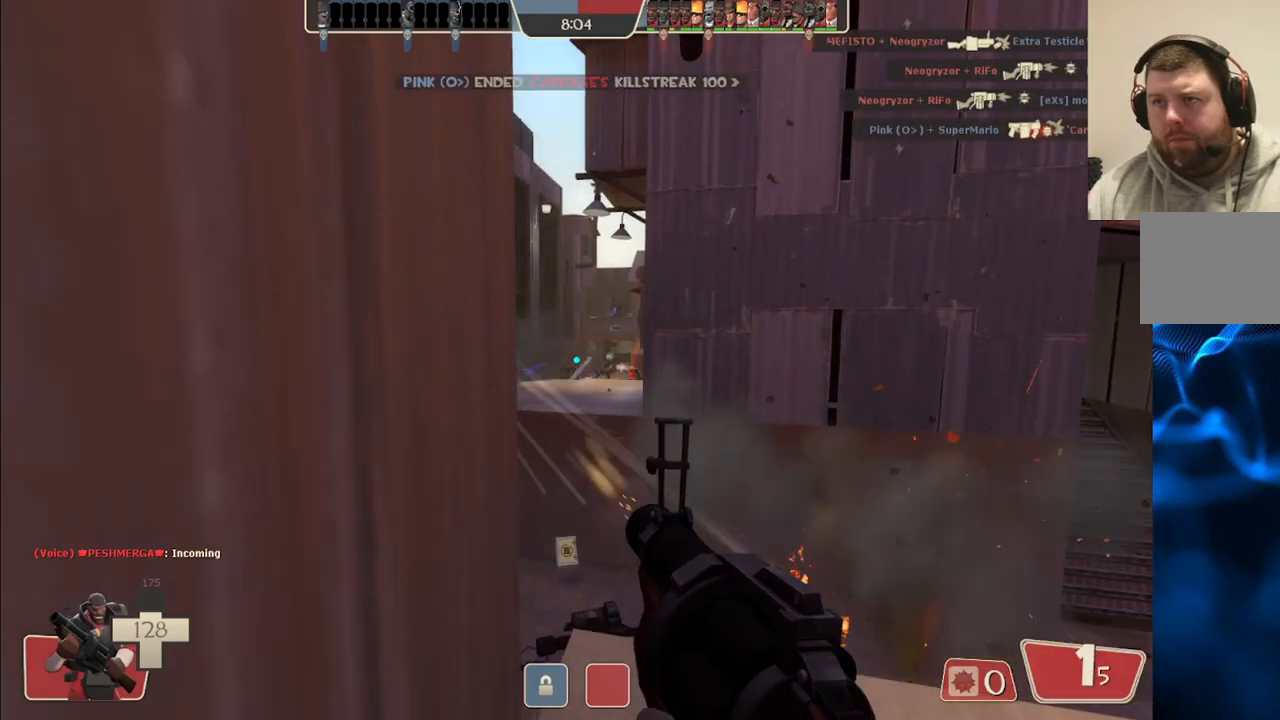
{"buttons": ["R2"], "left_stick": "center", "right_stick": "center", "events": []}
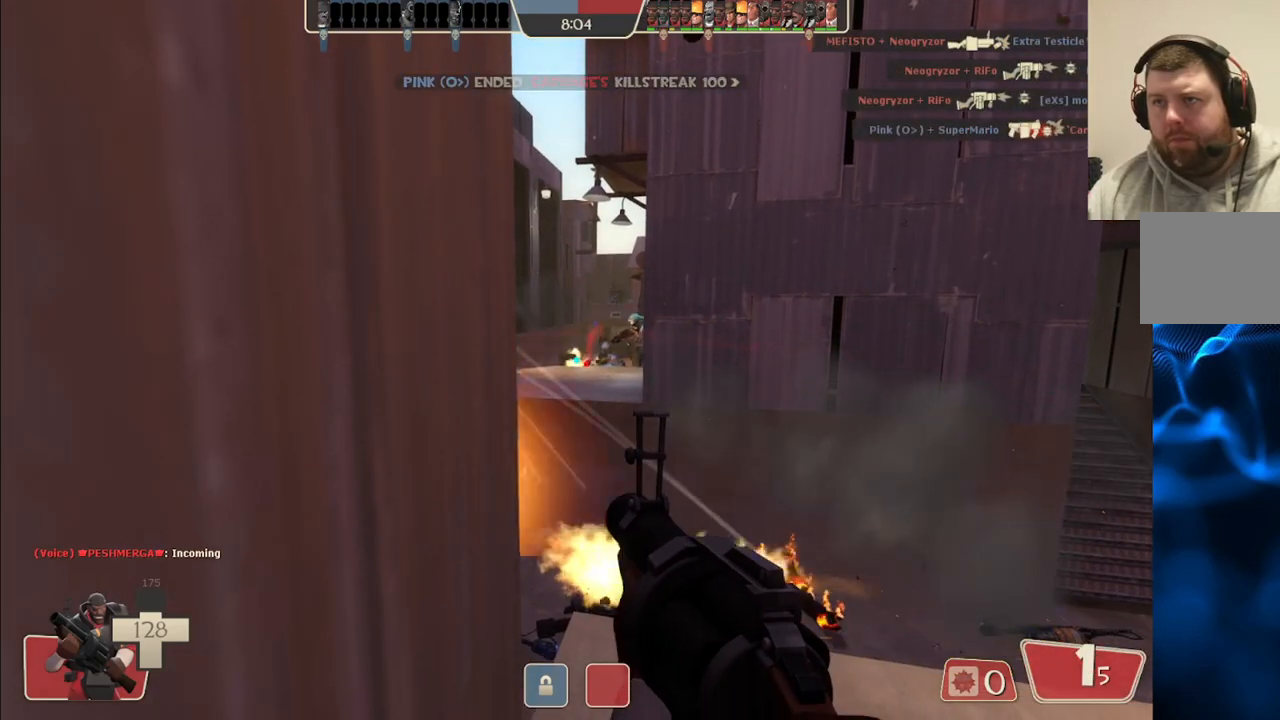
{"buttons": ["R2"], "left_stick": "center", "right_stick": "center", "events": []}
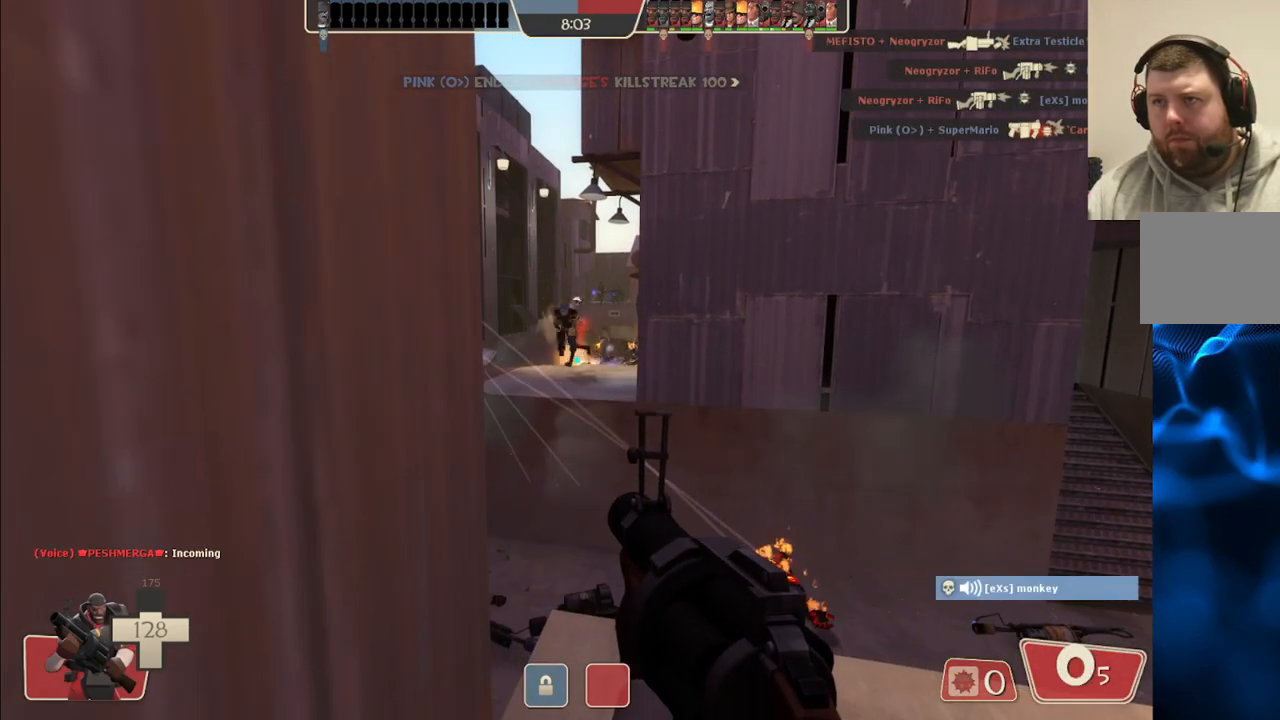
{"buttons": [], "left_stick": "down-right", "right_stick": "center", "events": [[183, "left_stick", "right"], [267, "left_stick", "down-right"], [400, "R2", "up"]]}
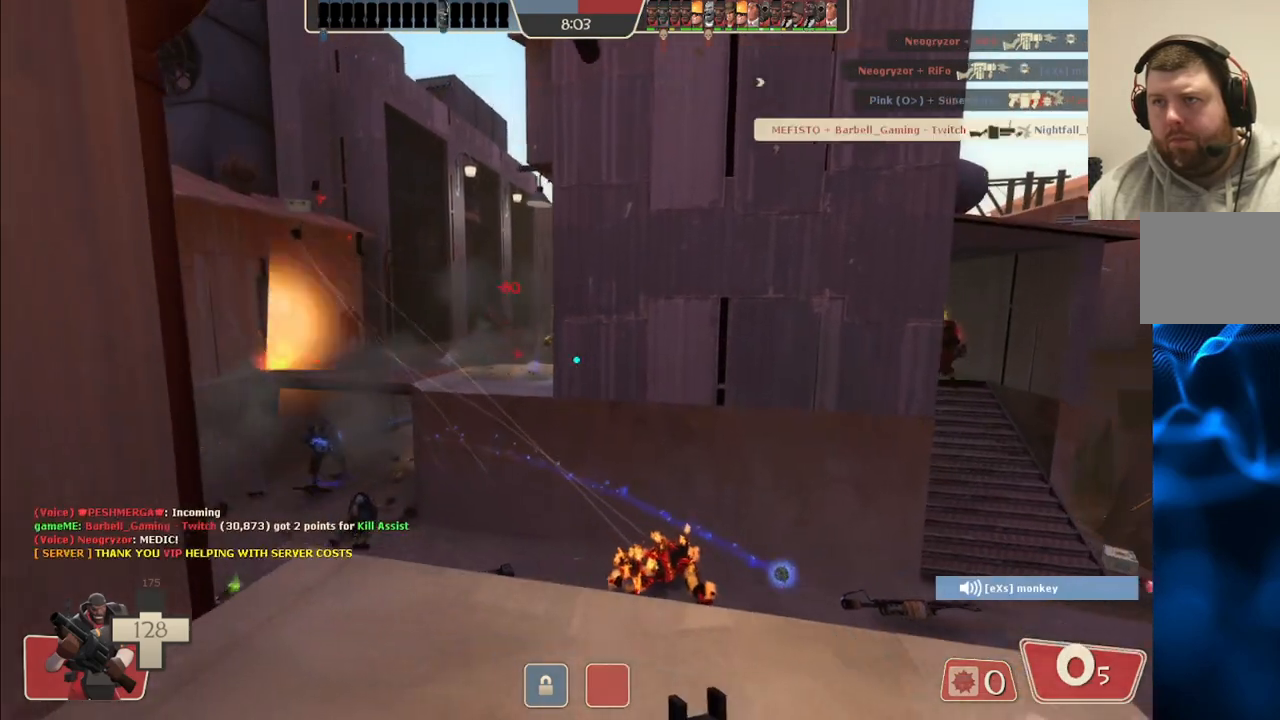
{"buttons": [], "left_stick": "down-right", "right_stick": "center", "events": [[17, "left_stick", "down"], [150, "SQUARE", "down"], [217, "SQUARE", "up"], [283, "SQUARE", "down"], [367, "SQUARE", "up"], [500, "left_stick", "down-right"]]}
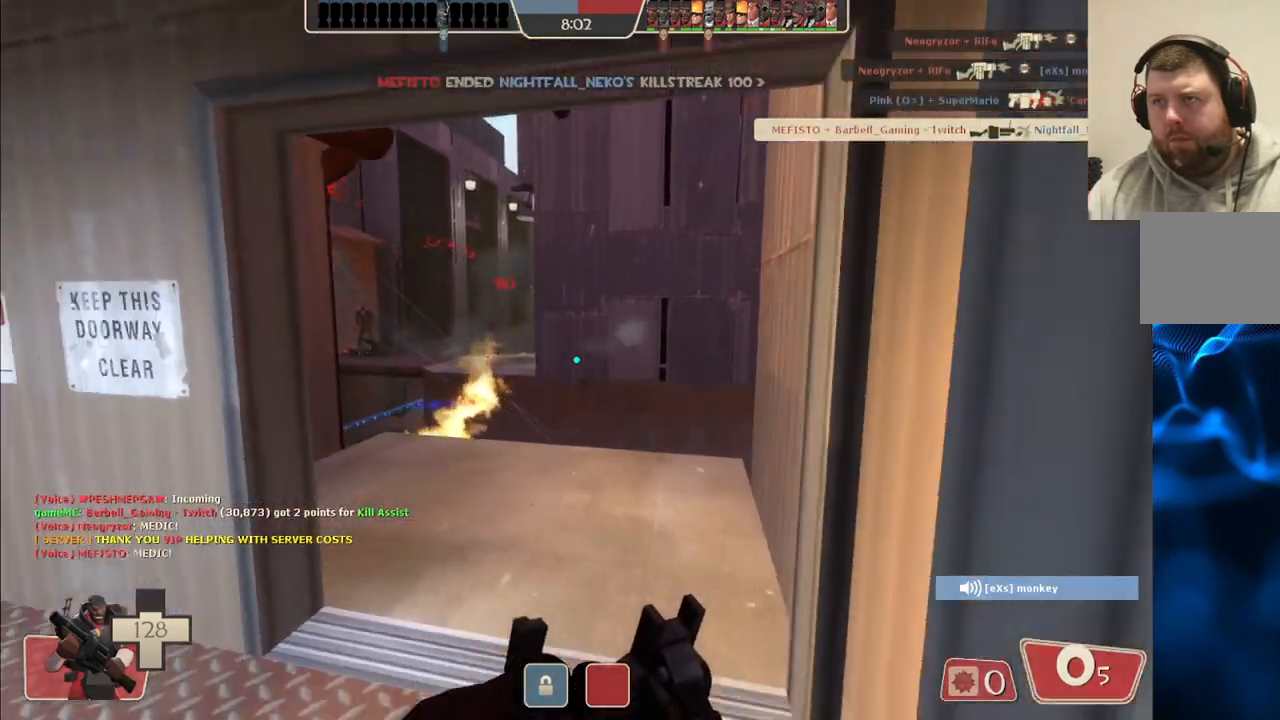
{"buttons": [], "left_stick": "up", "right_stick": "center", "events": [[133, "left_stick", "center"], [383, "left_stick", "up"]]}
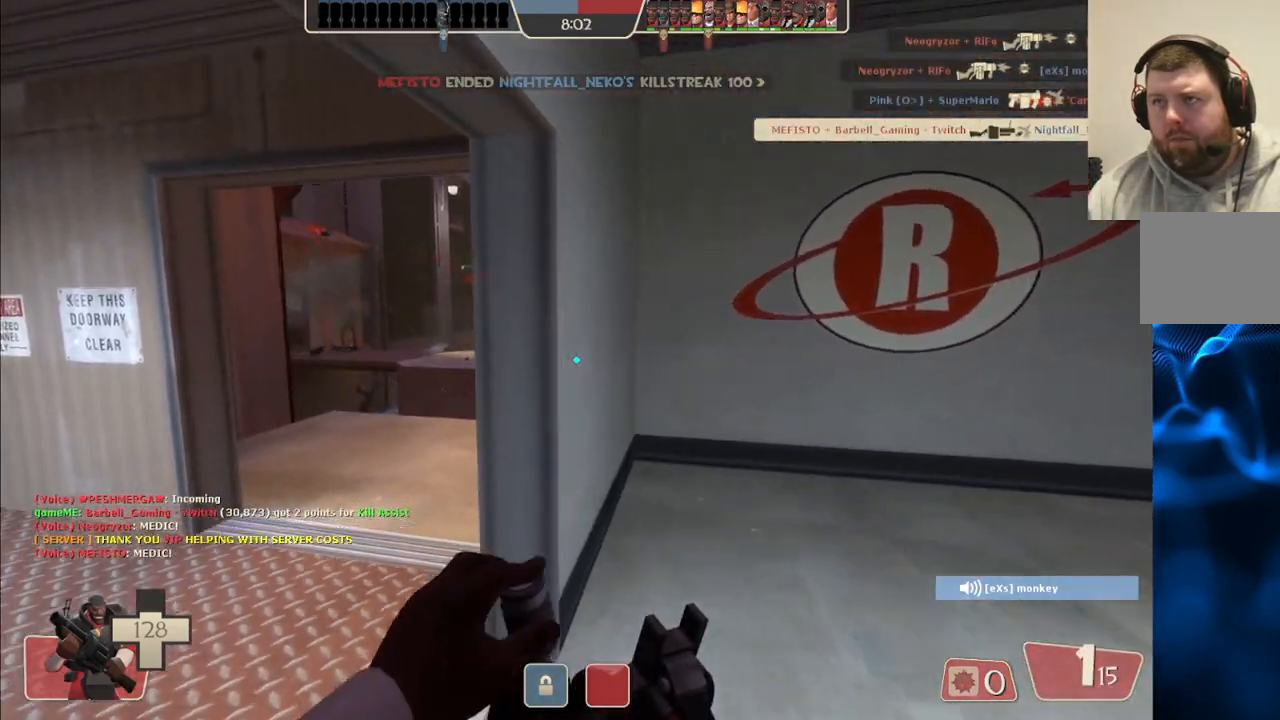
{"buttons": [], "left_stick": "up", "right_stick": "center", "events": [[50, "left_stick", "up-left"], [400, "left_stick", "up"]]}
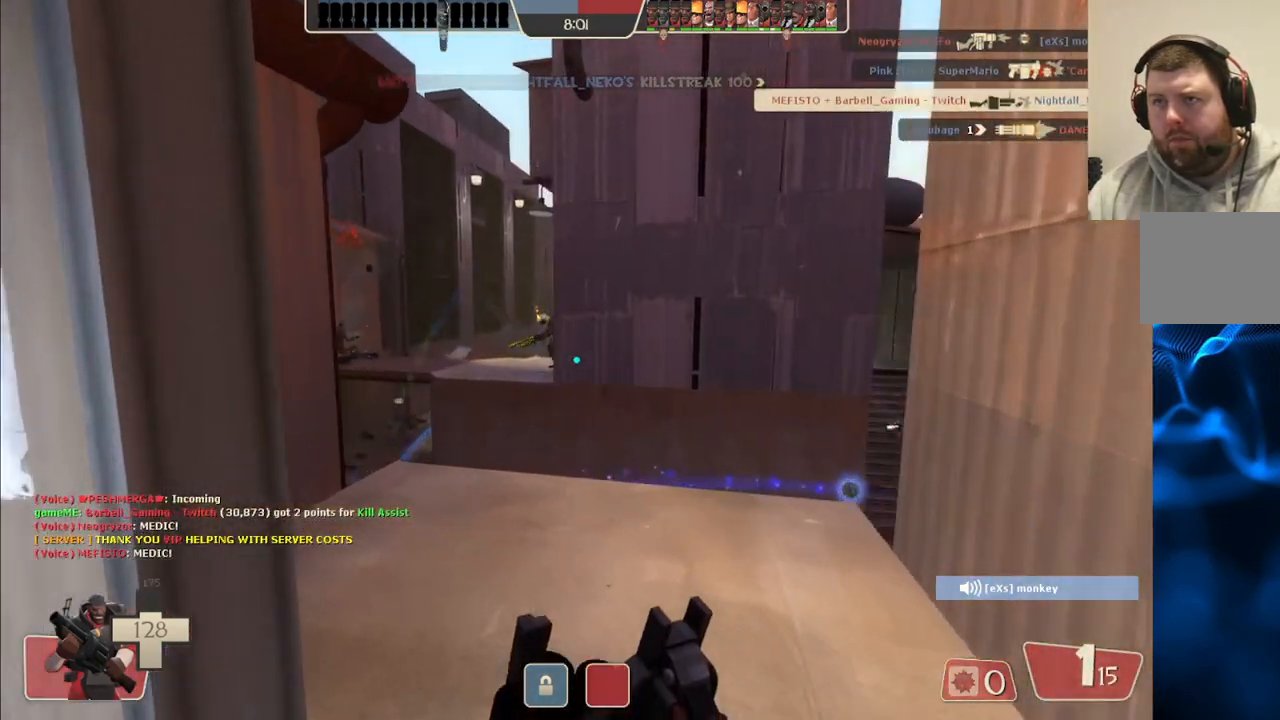
{"buttons": [], "left_stick": "left", "right_stick": "center", "events": [[267, "left_stick", "up-left"], [367, "left_stick", "left"]]}
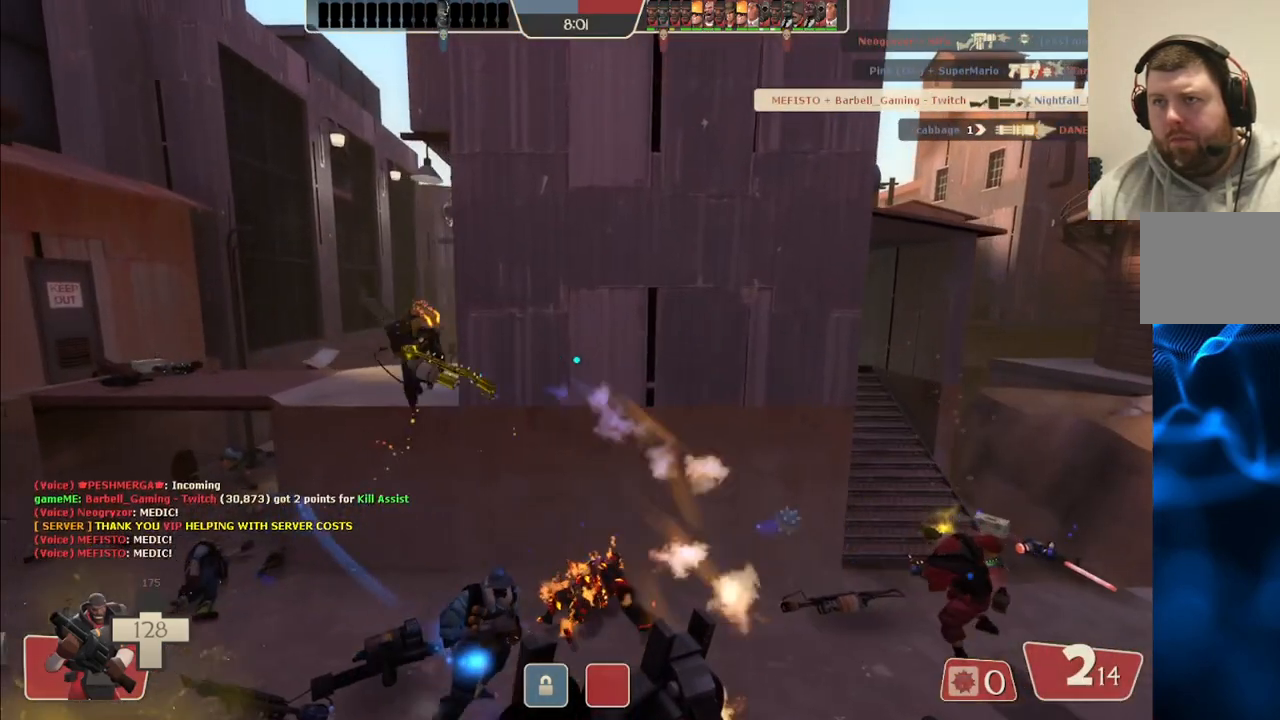
{"buttons": ["R2"], "left_stick": "center", "right_stick": "center", "events": [[133, "left_stick", "down-left"], [200, "R2", "down"], [267, "left_stick", "center"]]}
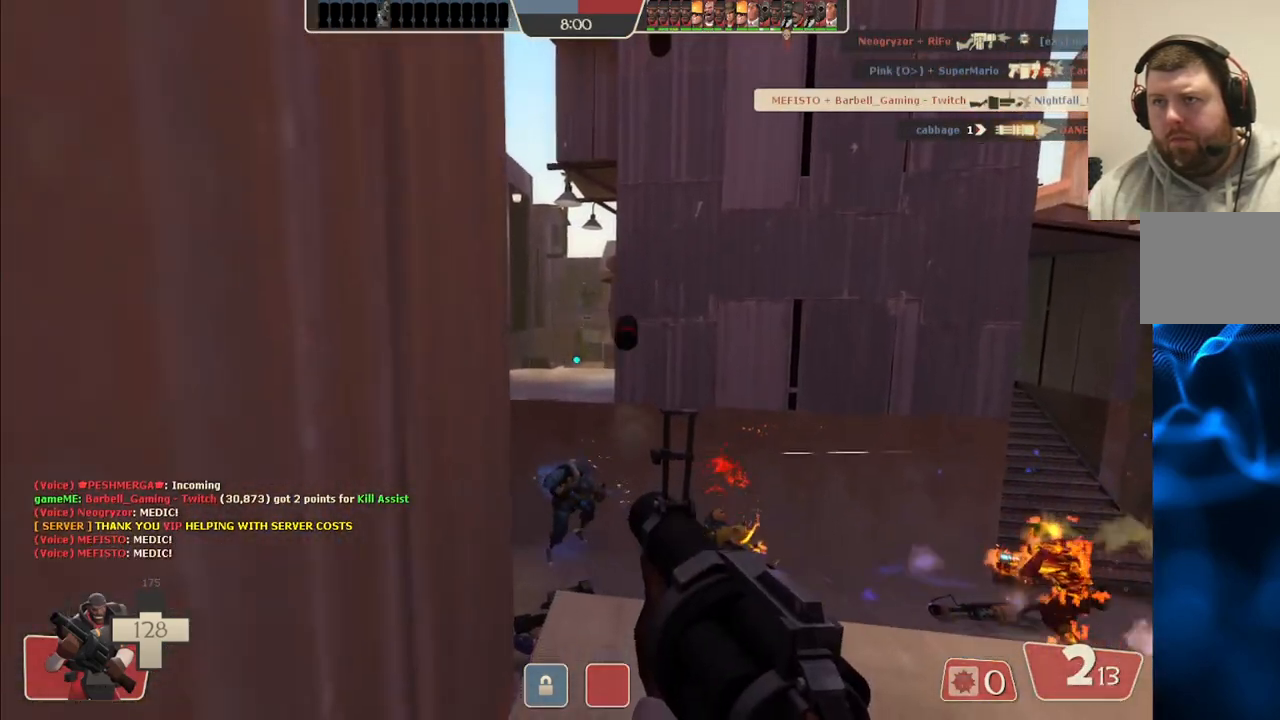
{"buttons": ["R2"], "left_stick": "center", "right_stick": "center", "events": []}
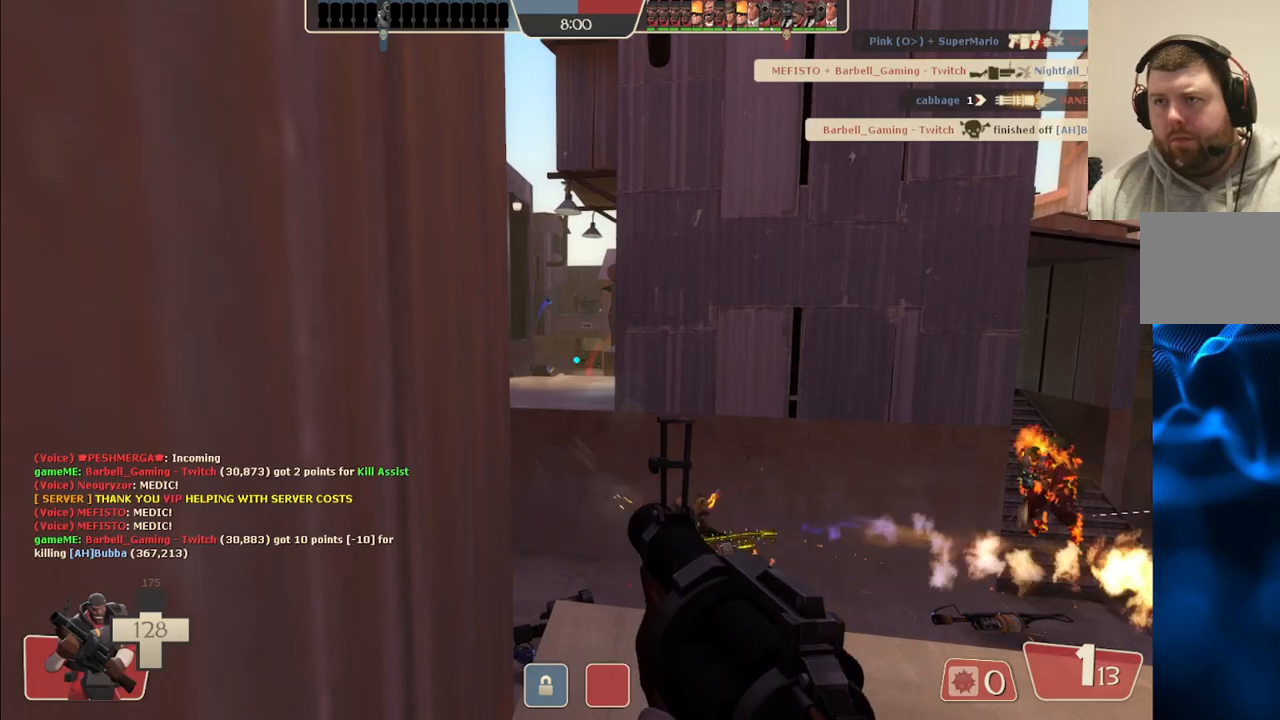
{"buttons": ["R2"], "left_stick": "center", "right_stick": "center", "events": []}
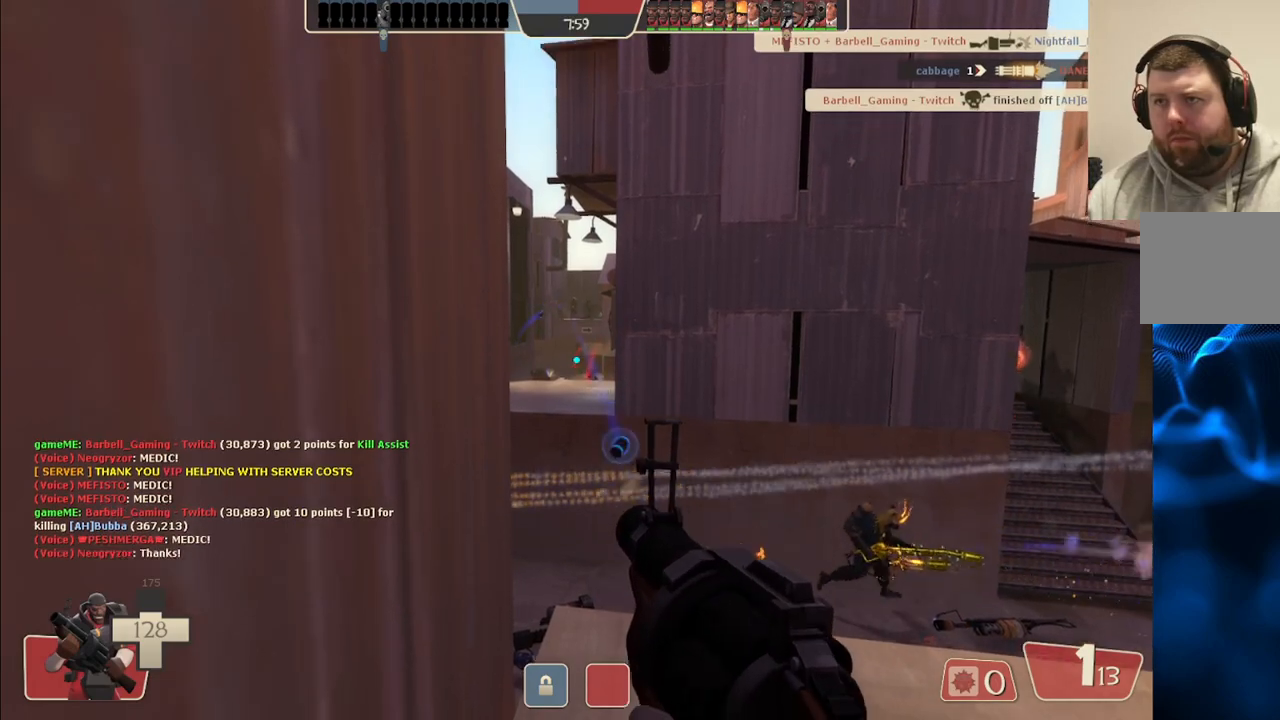
{"buttons": [], "left_stick": "down-right", "right_stick": "center", "events": [[267, "left_stick", "down-right"], [317, "R2", "up"]]}
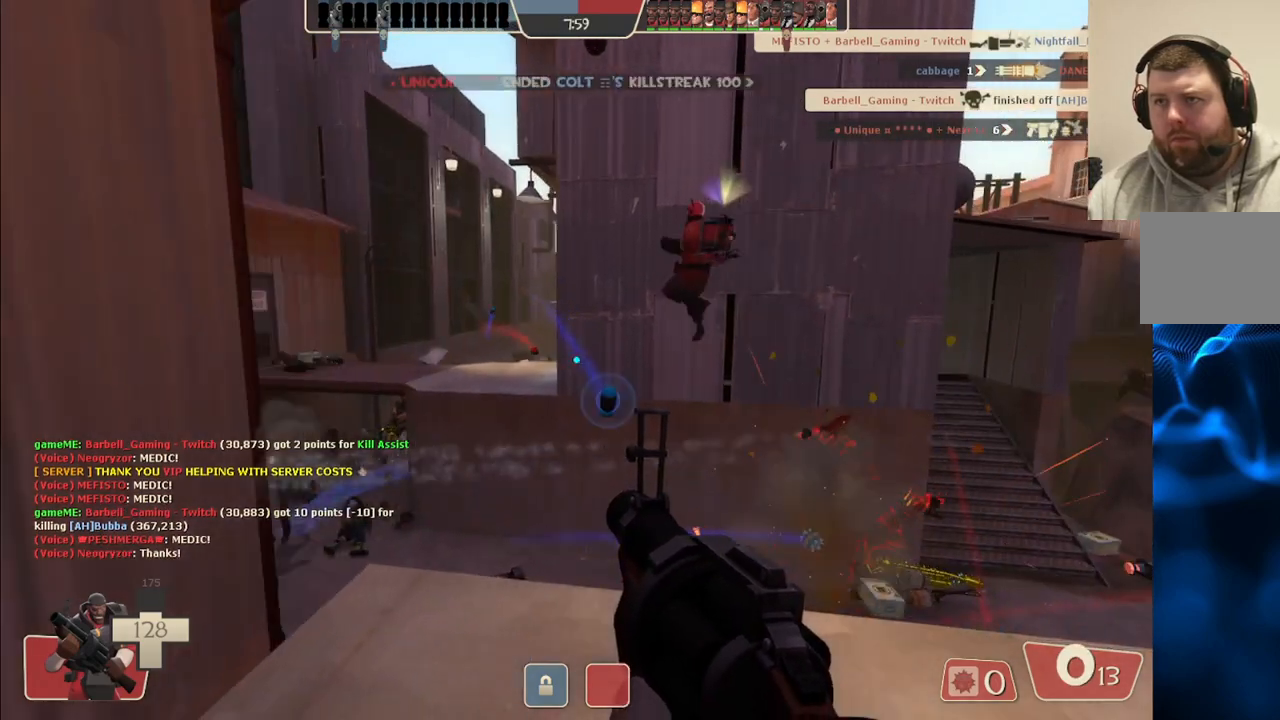
{"buttons": ["SQUARE"], "left_stick": "down-right", "right_stick": "center", "events": [[33, "SQUARE", "down"], [100, "SQUARE", "up"], [183, "SQUARE", "down"], [250, "SQUARE", "up"], [333, "SQUARE", "down"], [417, "SQUARE", "up"], [500, "SQUARE", "down"]]}
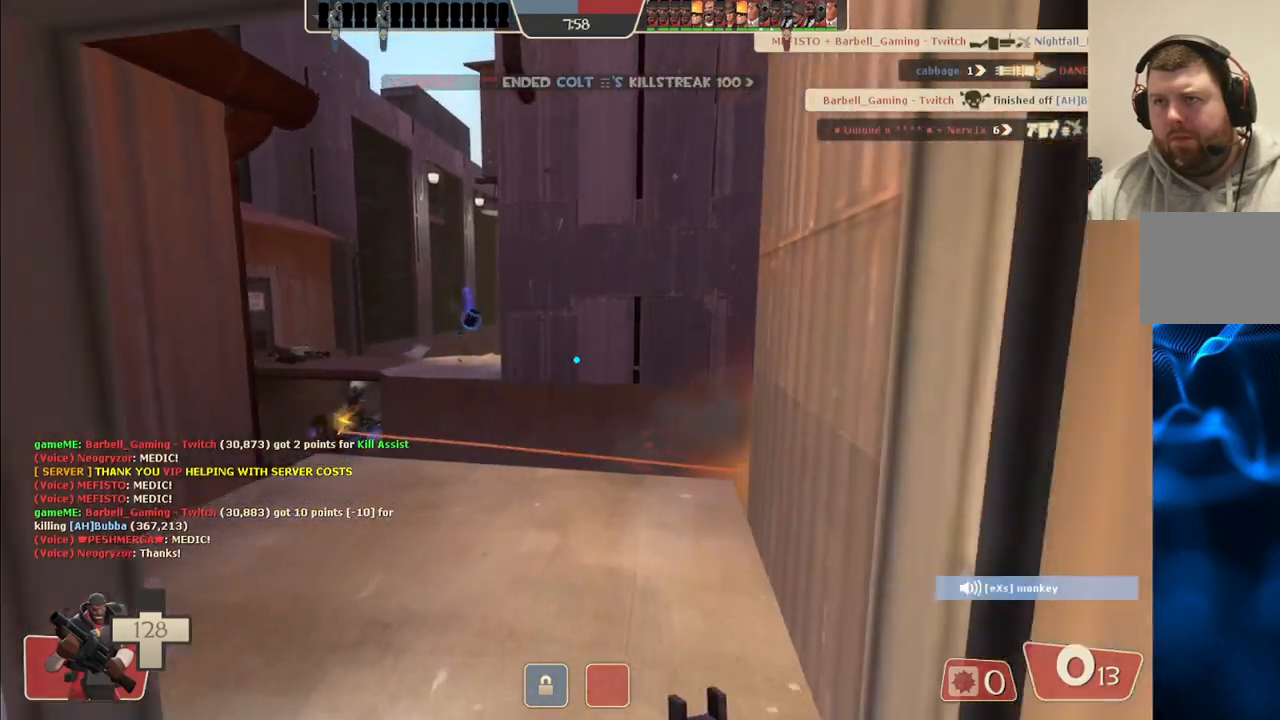
{"buttons": [], "left_stick": "right", "right_stick": "center", "events": [[67, "SQUARE", "up"], [150, "left_stick", "right"]]}
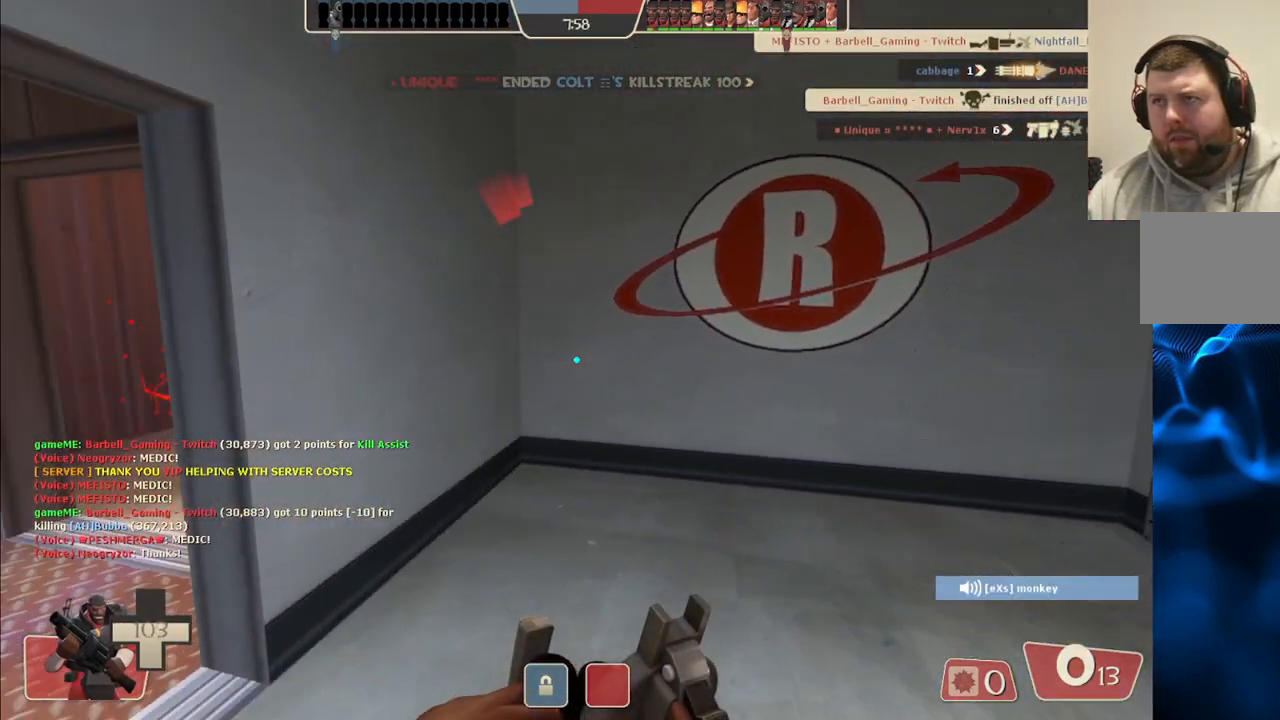
{"buttons": [], "left_stick": "center", "right_stick": "center", "events": [[117, "left_stick", "center"]]}